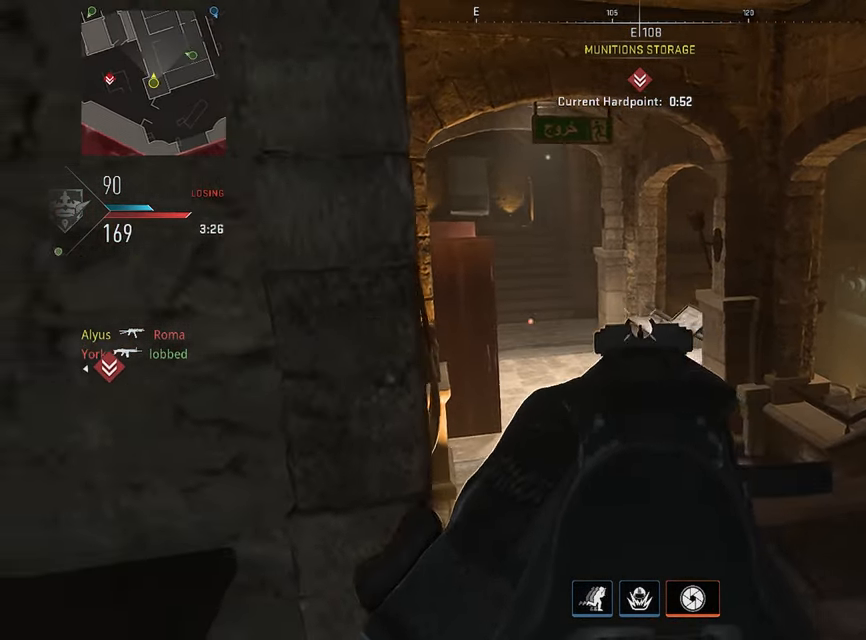
Gameplay with a controller (PlayStation layout); each line is a JSON object with the inputs held at the frame after it. "events" lists button and stick changes between this image and that frame as [ms after this image, input, new state], when the widget could be followed in between.
{"buttons": ["L1"], "left_stick": "up-left", "right_stick": "right", "events": [[34, "left_stick", "up-right"], [34, "right_stick", "right"], [100, "right_stick", "down-right"], [183, "L1", "up"], [250, "right_stick", "center"], [383, "L1", "down"], [416, "right_stick", "right"], [483, "left_stick", "up-left"]]}
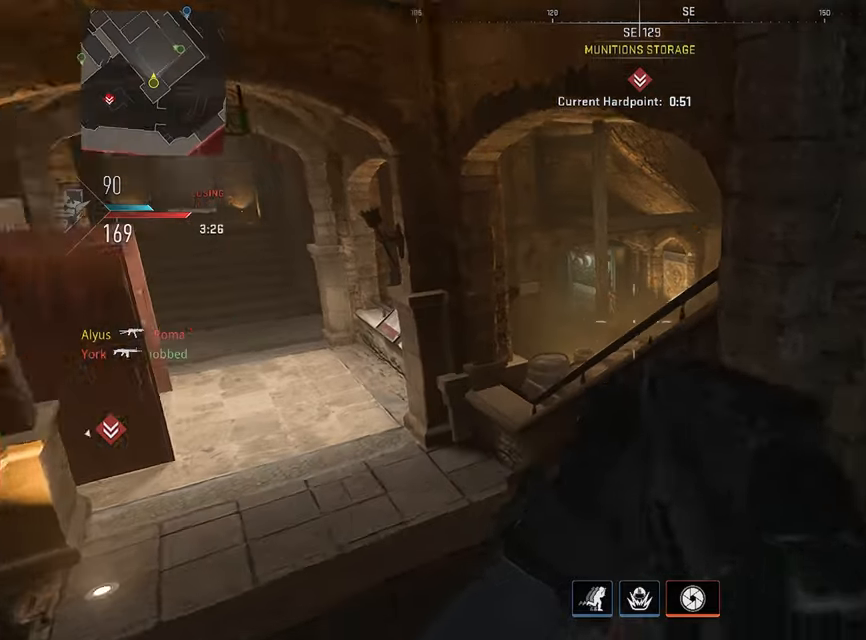
{"buttons": ["L1", "R1"], "left_stick": "down-right", "right_stick": "center", "events": [[33, "R1", "down"], [66, "left_stick", "left"], [100, "right_stick", "center"], [200, "right_stick", "left"], [283, "R1", "up"], [300, "left_stick", "center"], [333, "R1", "down"], [383, "right_stick", "center"], [400, "left_stick", "down-right"]]}
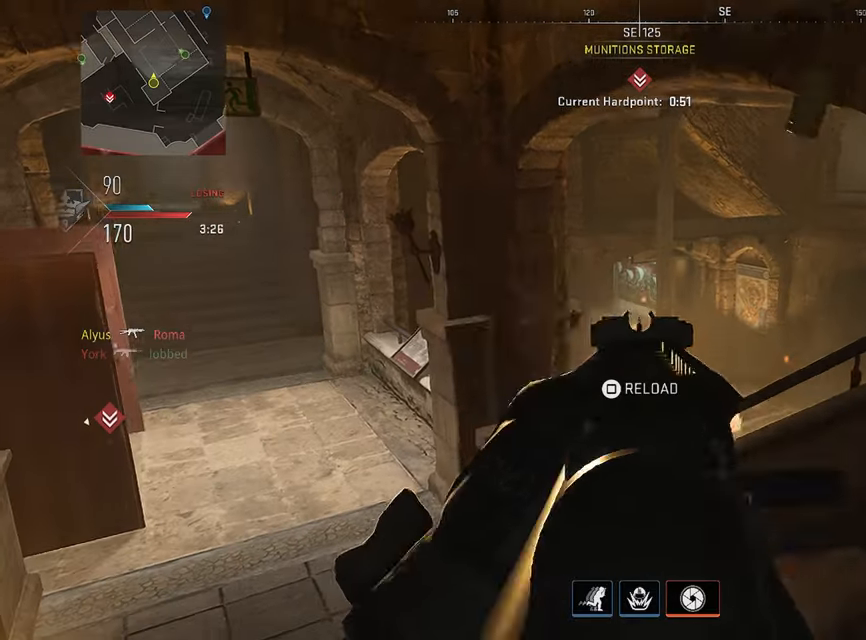
{"buttons": [], "left_stick": "down", "right_stick": "center", "events": [[16, "right_stick", "left"], [33, "left_stick", "down"], [150, "right_stick", "center"], [183, "left_stick", "down-right"], [233, "R1", "up"], [266, "L1", "up"], [266, "SQUARE", "down"], [366, "SQUARE", "up"], [366, "left_stick", "down"]]}
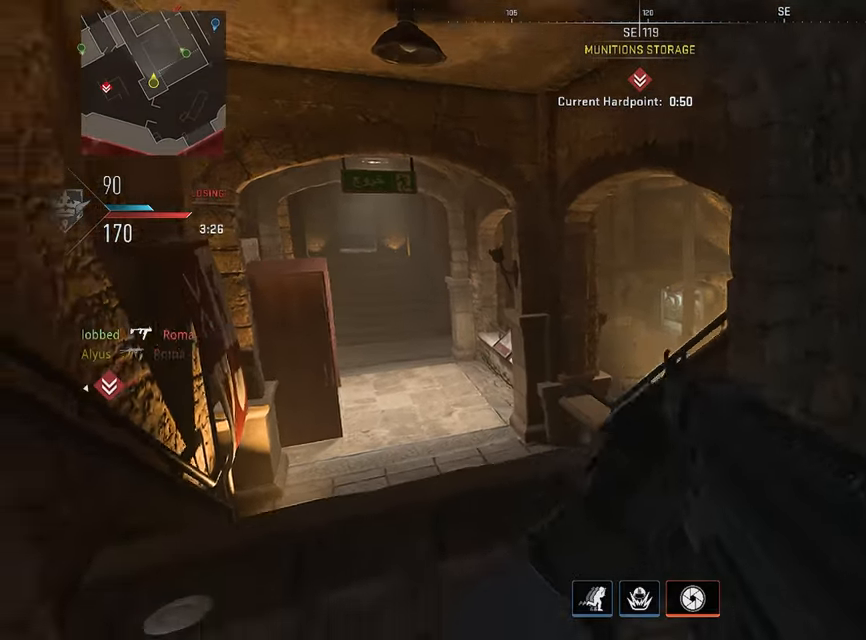
{"buttons": [], "left_stick": "up", "right_stick": "center", "events": [[66, "left_stick", "down-left"], [166, "left_stick", "left"], [366, "left_stick", "up"]]}
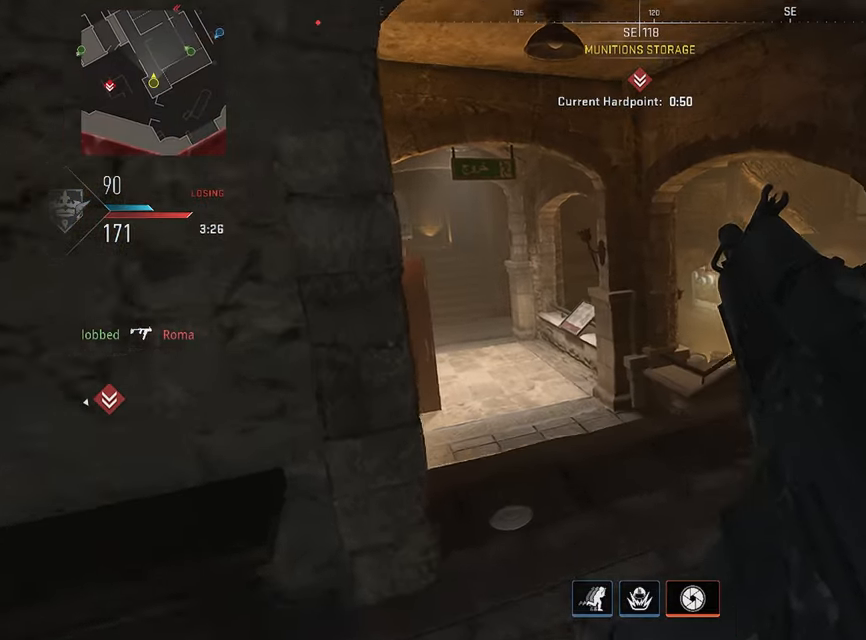
{"buttons": [], "left_stick": "up-left", "right_stick": "center", "events": [[250, "left_stick", "up-left"]]}
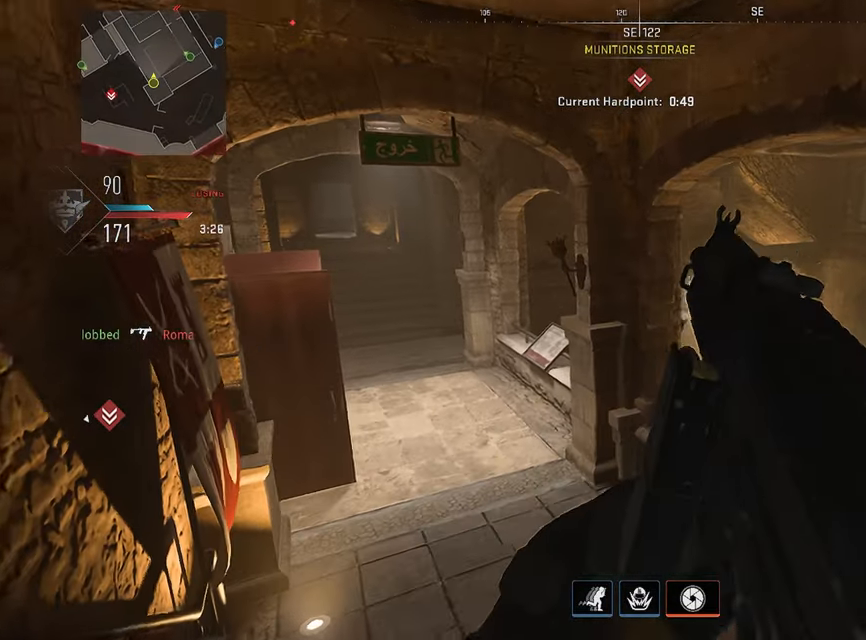
{"buttons": [], "left_stick": "up", "right_stick": "up-left", "events": [[116, "right_stick", "right"], [233, "right_stick", "center"], [450, "right_stick", "up-left"], [483, "left_stick", "up"]]}
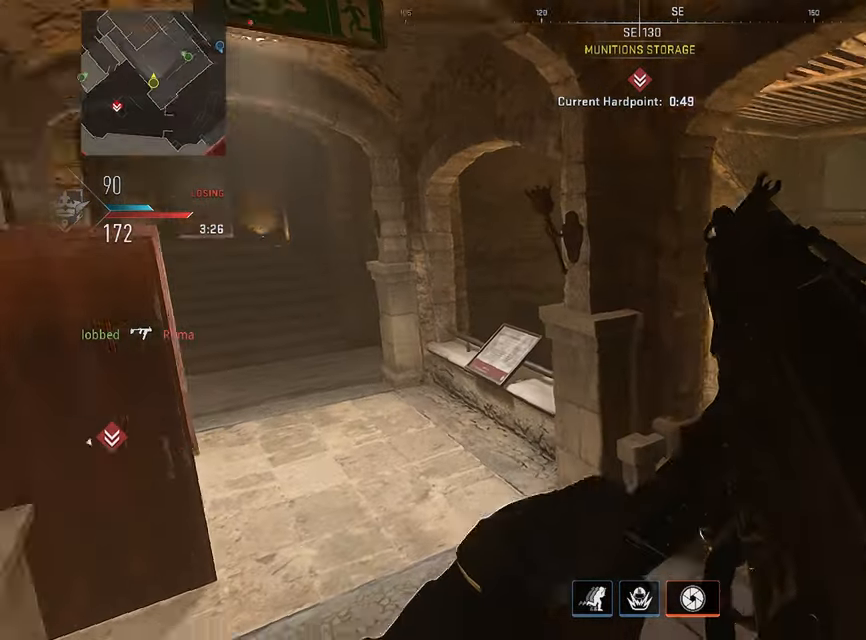
{"buttons": [], "left_stick": "up", "right_stick": "center", "events": [[100, "right_stick", "center"], [266, "right_stick", "up-left"], [333, "right_stick", "left"], [483, "right_stick", "center"]]}
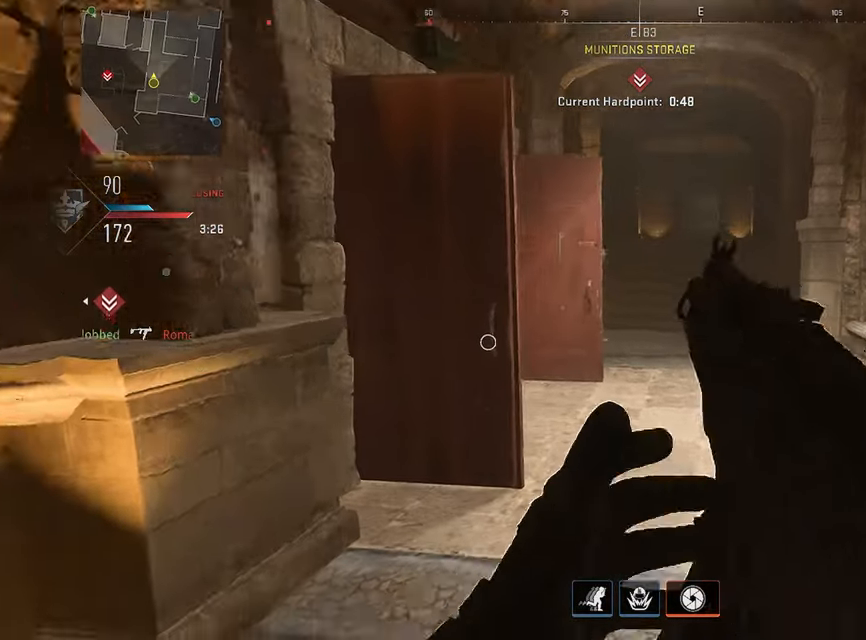
{"buttons": [], "left_stick": "up", "right_stick": "center", "events": [[166, "right_stick", "left"], [350, "right_stick", "center"]]}
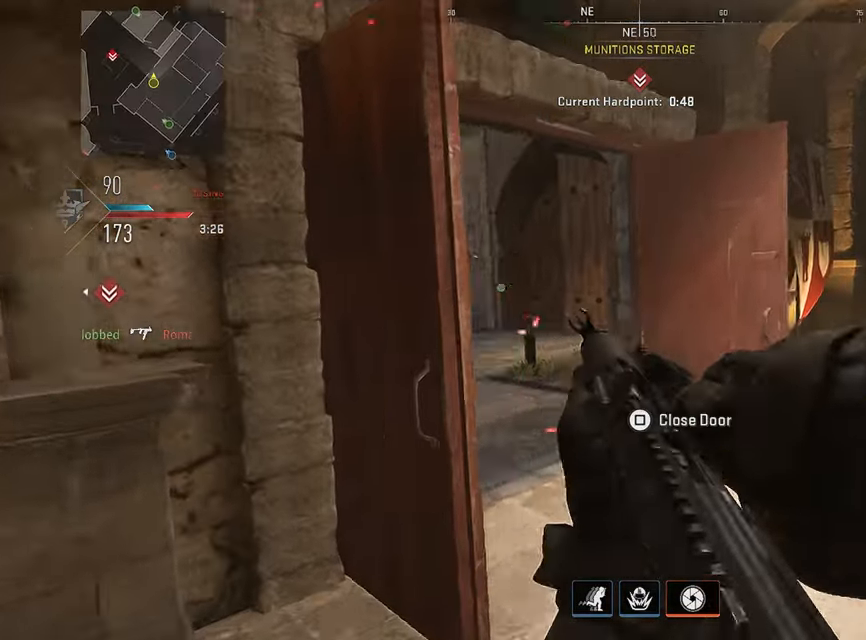
{"buttons": [], "left_stick": "right", "right_stick": "center", "events": [[50, "right_stick", "left"], [266, "L3", "down"], [383, "L3", "up"], [400, "left_stick", "right"], [500, "right_stick", "center"]]}
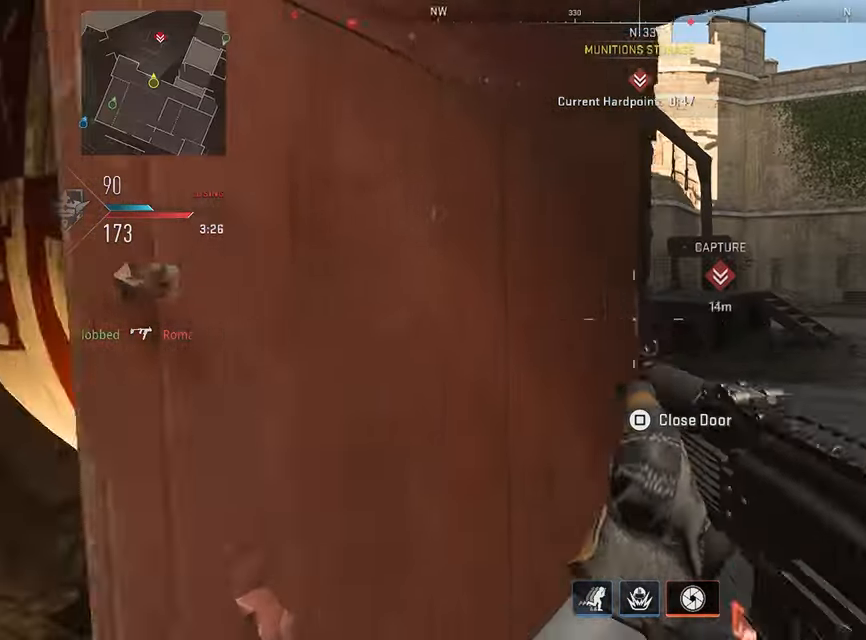
{"buttons": ["L1"], "left_stick": "up", "right_stick": "down-left", "events": [[133, "L1", "down"], [150, "left_stick", "up-right"], [250, "left_stick", "up"], [283, "right_stick", "left"], [500, "right_stick", "down-left"]]}
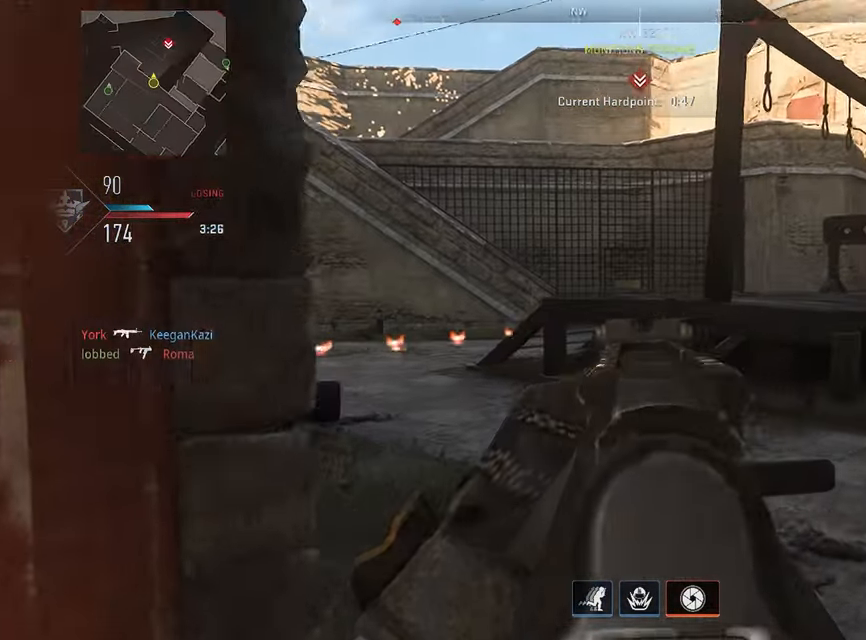
{"buttons": ["L1"], "left_stick": "up-left", "right_stick": "right", "events": [[116, "right_stick", "down"], [166, "left_stick", "up-left"], [267, "right_stick", "center"], [333, "L1", "up"], [417, "L1", "down"], [467, "right_stick", "right"]]}
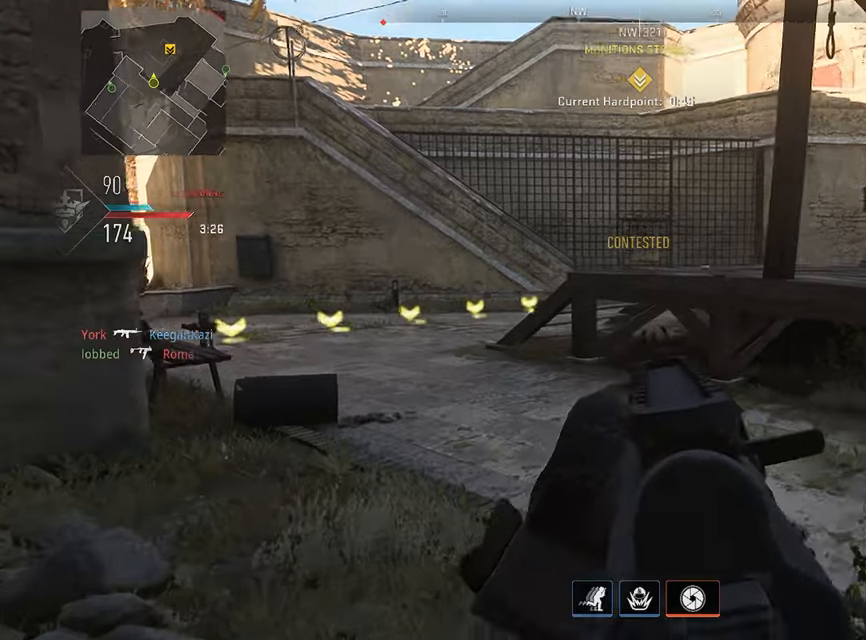
{"buttons": ["L1", "R1"], "left_stick": "left", "right_stick": "up-right", "events": [[33, "L1", "up"], [50, "right_stick", "center"], [83, "left_stick", "left"], [167, "right_stick", "right"], [267, "L1", "down"], [317, "right_stick", "up"], [417, "right_stick", "up-right"], [500, "R1", "down"]]}
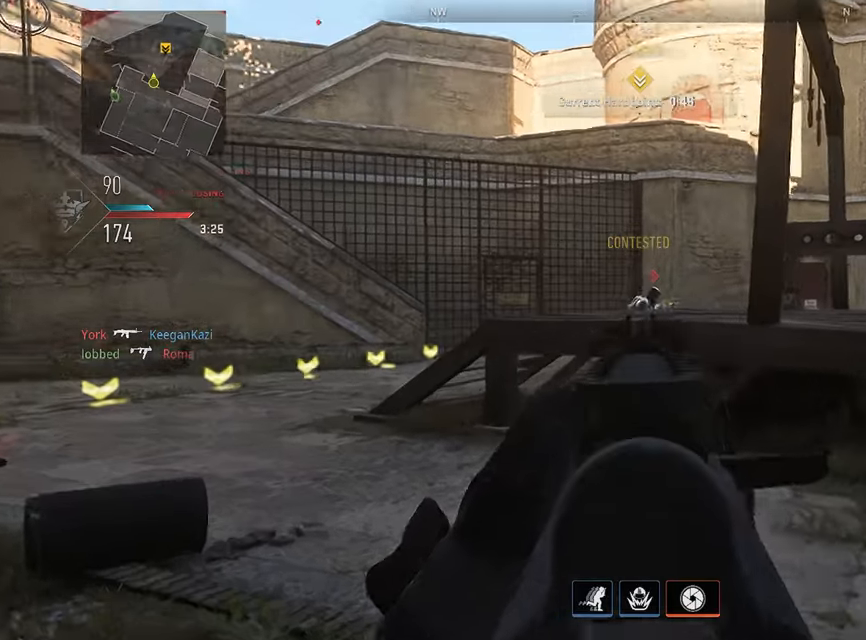
{"buttons": ["L1", "R1"], "left_stick": "left", "right_stick": "down", "events": [[167, "right_stick", "center"], [217, "right_stick", "down"]]}
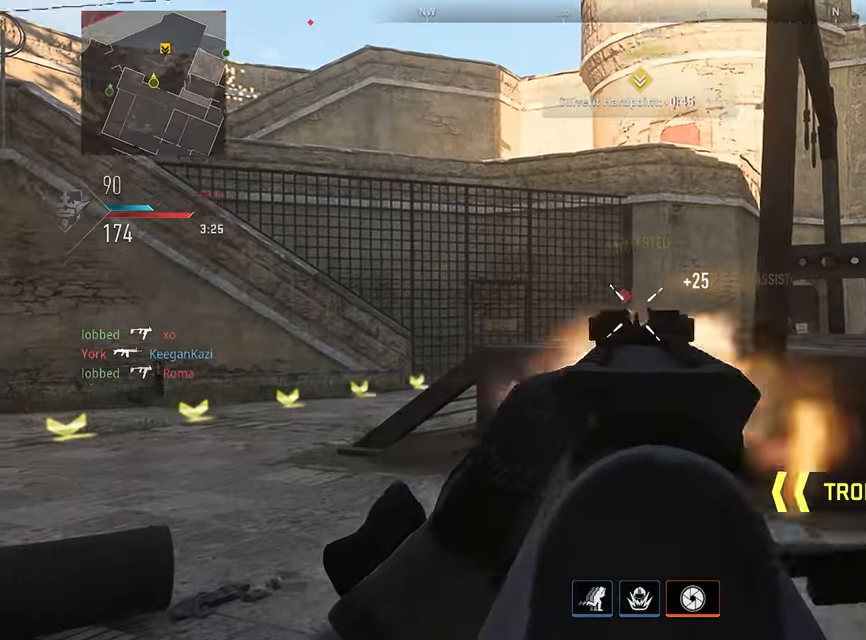
{"buttons": [], "left_stick": "up-right", "right_stick": "left", "events": [[317, "left_stick", "up"], [333, "L1", "up"], [333, "right_stick", "left"], [350, "R1", "up"], [367, "left_stick", "up-right"], [383, "L3", "down"], [500, "L3", "up"]]}
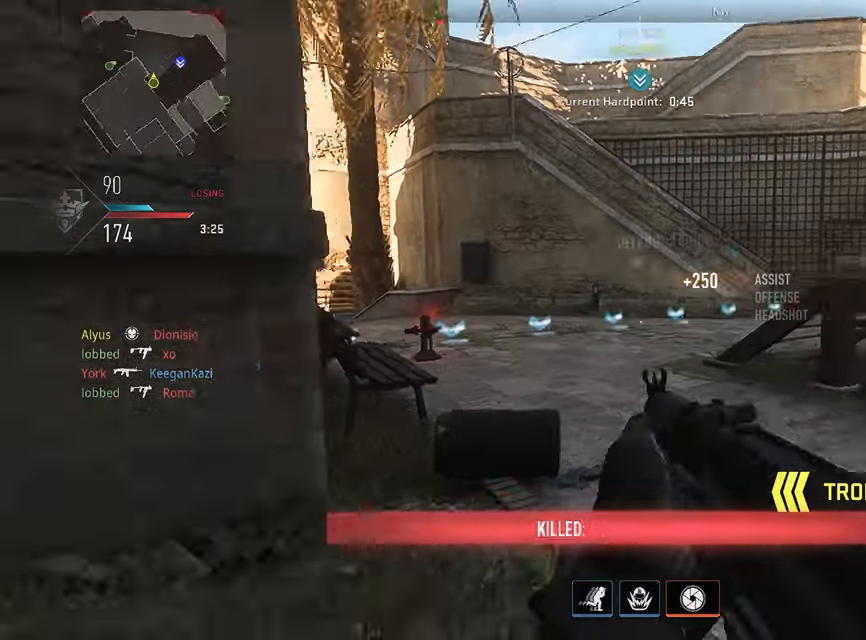
{"buttons": ["L1"], "left_stick": "up-right", "right_stick": "center", "events": [[50, "L3", "down"], [83, "right_stick", "center"], [183, "right_stick", "left"], [250, "L3", "up"], [267, "CROSS", "down"], [350, "CROSS", "up"], [350, "L1", "down"], [367, "right_stick", "center"]]}
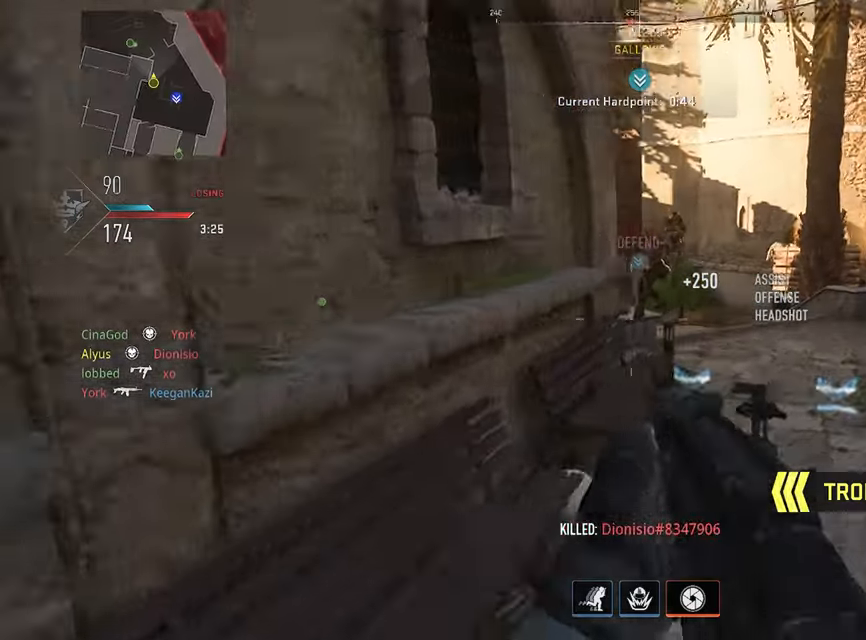
{"buttons": ["L3"], "left_stick": "up", "right_stick": "down", "events": [[133, "R1", "down"], [150, "right_stick", "up-left"], [300, "right_stick", "down-left"], [317, "R1", "up"], [333, "L1", "up"], [383, "L3", "down"], [383, "right_stick", "down"], [433, "left_stick", "up"]]}
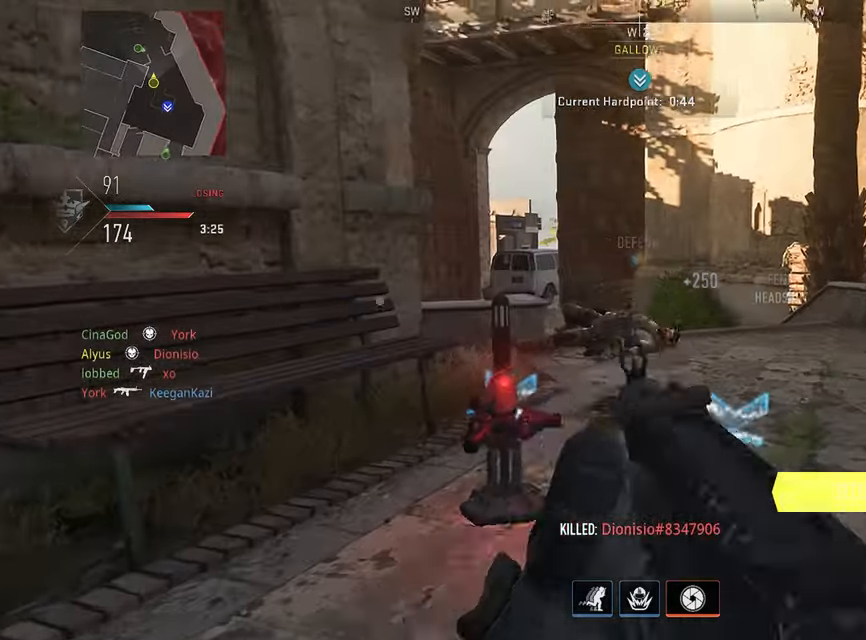
{"buttons": [], "left_stick": "left", "right_stick": "up-left", "events": [[17, "L3", "up"], [17, "right_stick", "center"], [67, "L3", "down"], [100, "right_stick", "left"], [200, "L3", "up"], [250, "left_stick", "right"], [300, "left_stick", "down-right"], [383, "right_stick", "up-left"], [400, "left_stick", "down-left"], [450, "left_stick", "left"]]}
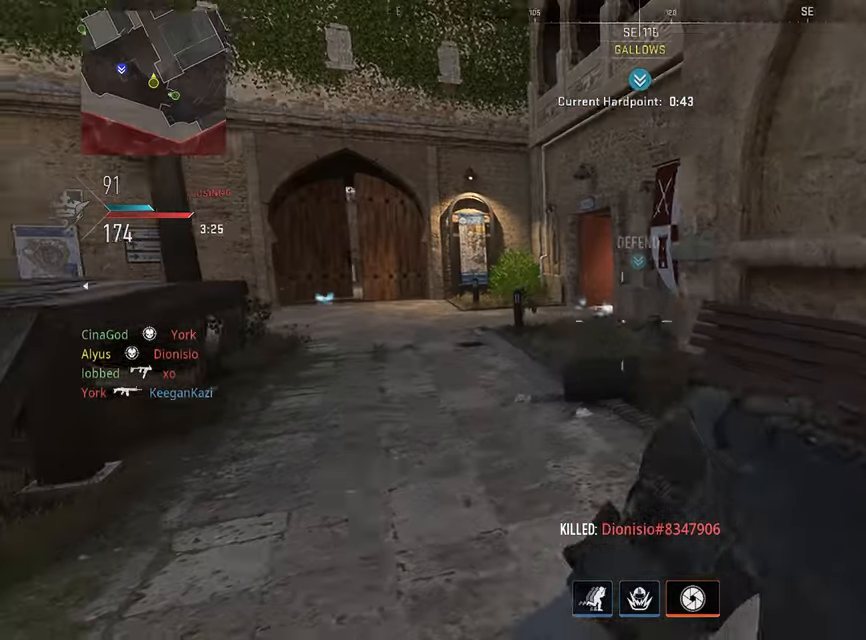
{"buttons": ["CROSS"], "left_stick": "up-left", "right_stick": "right", "events": [[17, "left_stick", "up-left"], [17, "right_stick", "center"], [50, "L3", "down"], [117, "left_stick", "up"], [133, "L3", "up"], [200, "L3", "down"], [233, "right_stick", "left"], [317, "left_stick", "up-left"], [333, "L3", "up"], [333, "right_stick", "center"], [383, "L3", "down"], [417, "right_stick", "right"], [483, "L3", "up"], [500, "CROSS", "down"]]}
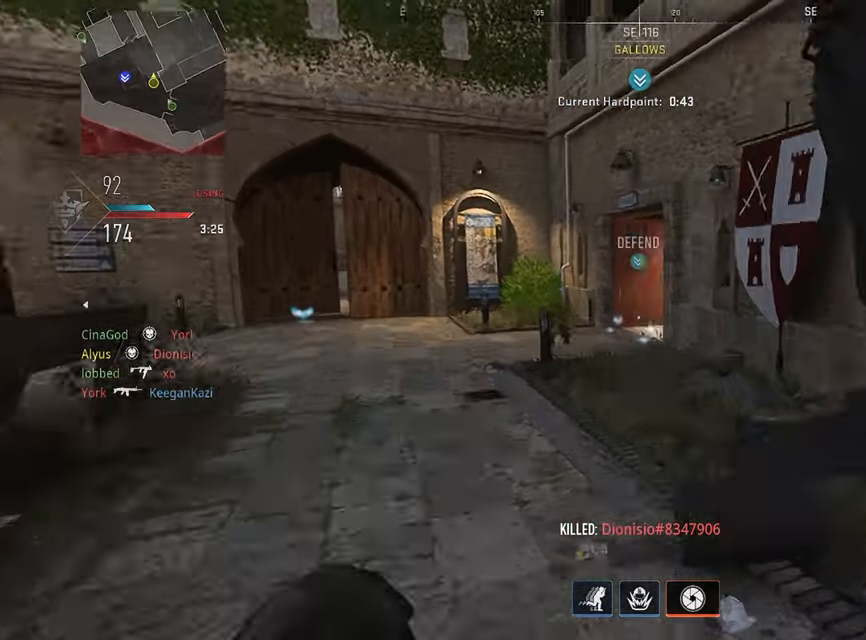
{"buttons": ["L1"], "left_stick": "left", "right_stick": "right", "events": [[17, "right_stick", "center"], [67, "L1", "down"], [83, "left_stick", "left"], [100, "CROSS", "up"], [233, "right_stick", "right"], [400, "right_stick", "center"], [450, "right_stick", "right"]]}
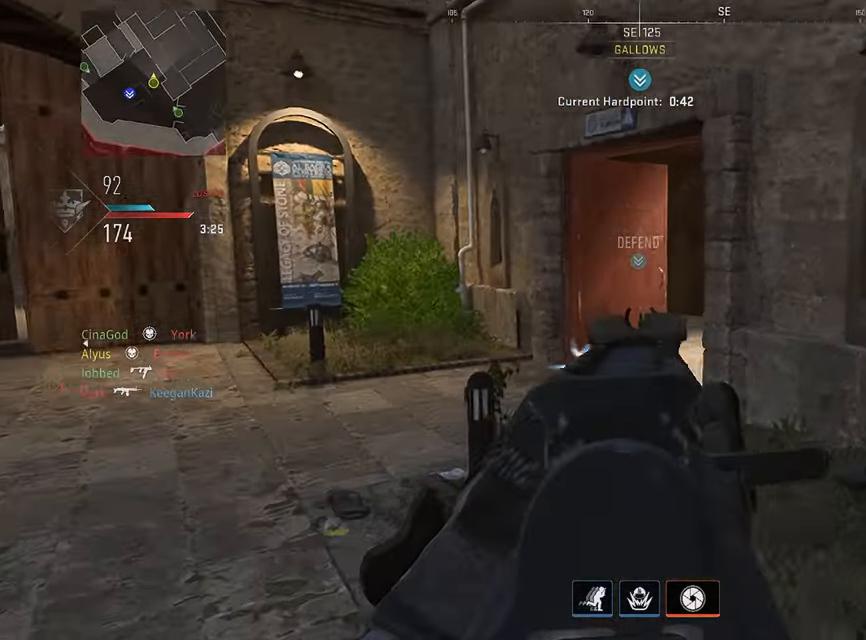
{"buttons": ["L3"], "left_stick": "up-left", "right_stick": "right", "events": [[400, "left_stick", "up-left"], [450, "L1", "up"], [483, "L3", "down"]]}
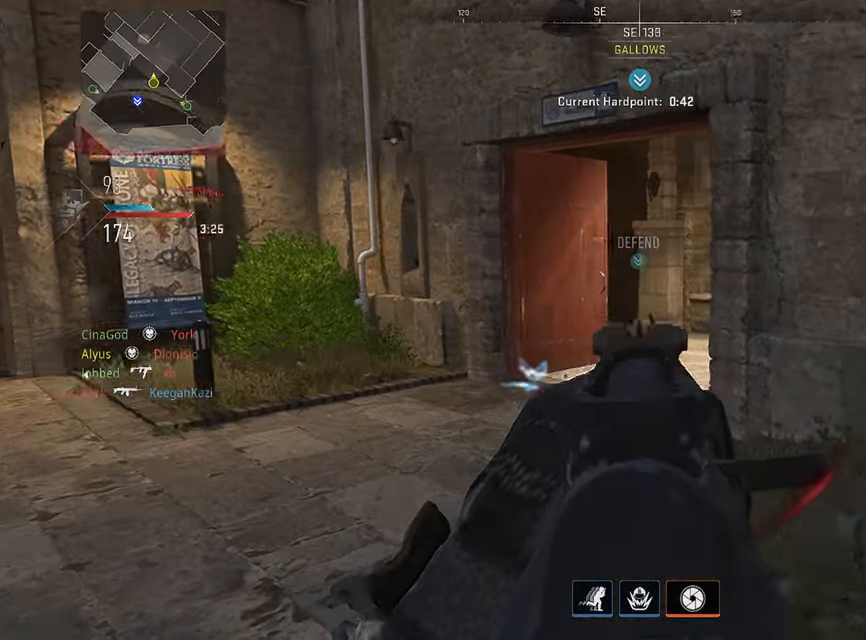
{"buttons": ["L1"], "left_stick": "left", "right_stick": "center", "events": [[50, "left_stick", "up"], [117, "L3", "up"], [150, "right_stick", "center"], [167, "L3", "down"], [217, "right_stick", "left"], [250, "left_stick", "up-left"], [284, "L3", "up"], [334, "right_stick", "center"], [350, "L1", "down"], [384, "left_stick", "left"]]}
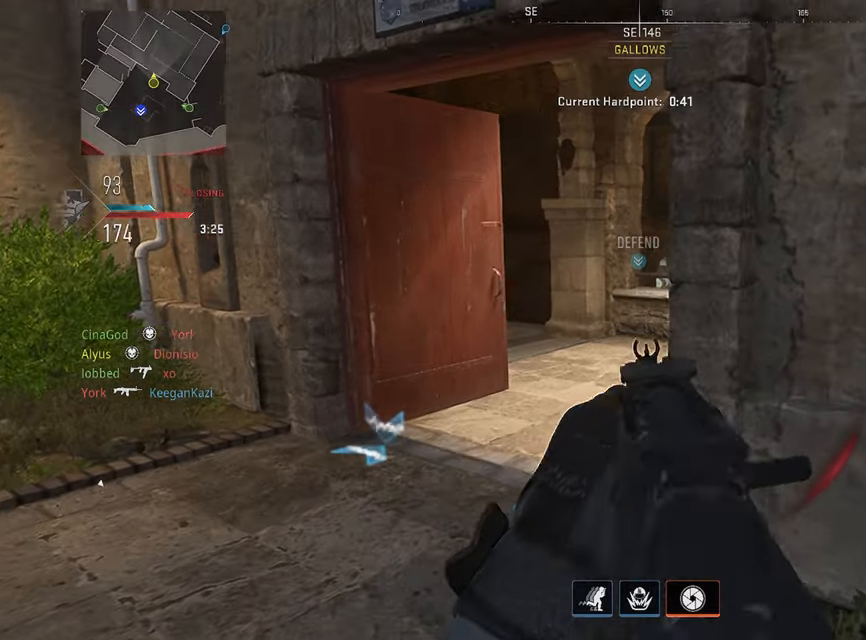
{"buttons": ["L1"], "left_stick": "up-left", "right_stick": "center", "events": [[134, "left_stick", "up-left"], [167, "right_stick", "left"], [300, "right_stick", "center"], [350, "left_stick", "up"], [500, "left_stick", "up-left"]]}
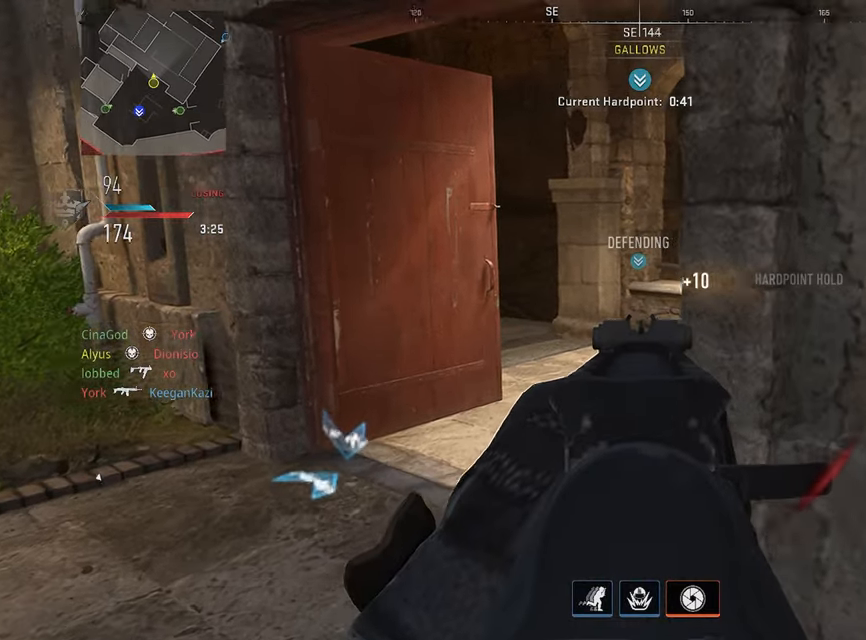
{"buttons": ["L1"], "left_stick": "left", "right_stick": "right", "events": [[200, "left_stick", "left"], [234, "right_stick", "down"], [317, "right_stick", "right"]]}
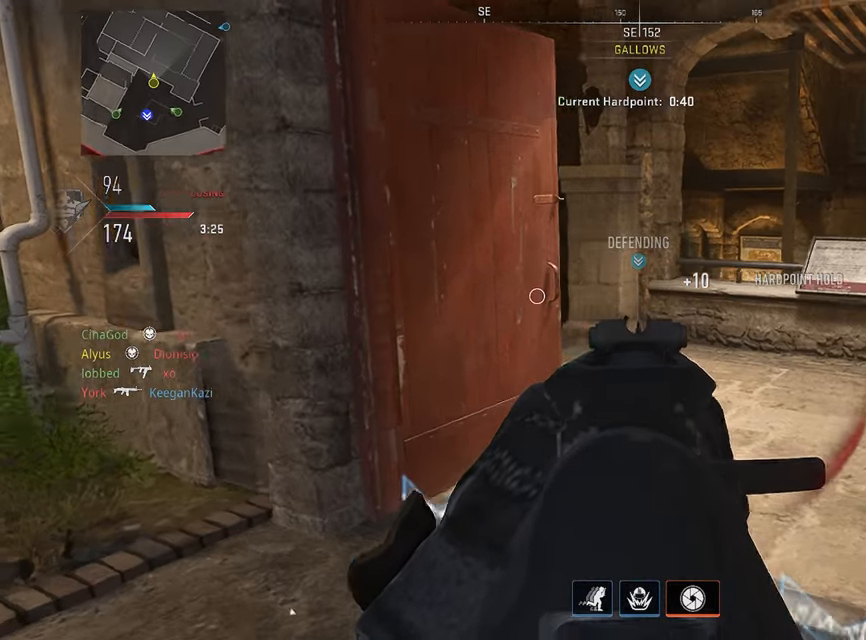
{"buttons": ["L1"], "left_stick": "right", "right_stick": "left", "events": [[384, "left_stick", "down-right"], [384, "right_stick", "center"], [450, "left_stick", "right"], [484, "right_stick", "left"]]}
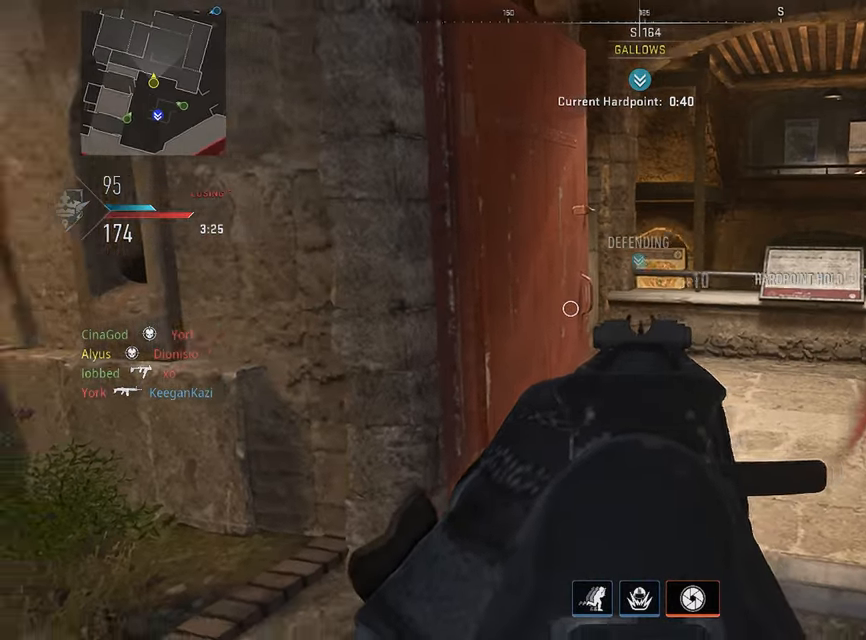
{"buttons": ["L1"], "left_stick": "up-right", "right_stick": "left", "events": [[34, "L1", "up"], [167, "L1", "down"], [184, "right_stick", "center"], [267, "right_stick", "left"], [284, "left_stick", "up-right"], [417, "right_stick", "center"], [500, "right_stick", "left"]]}
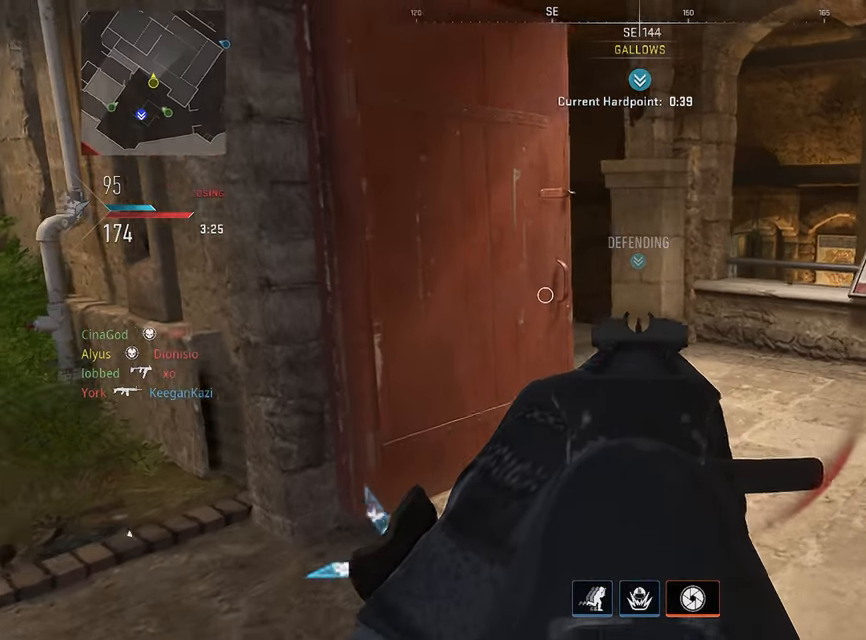
{"buttons": ["L1"], "left_stick": "up-left", "right_stick": "center", "events": [[200, "left_stick", "center"], [217, "right_stick", "center"], [467, "left_stick", "up-left"]]}
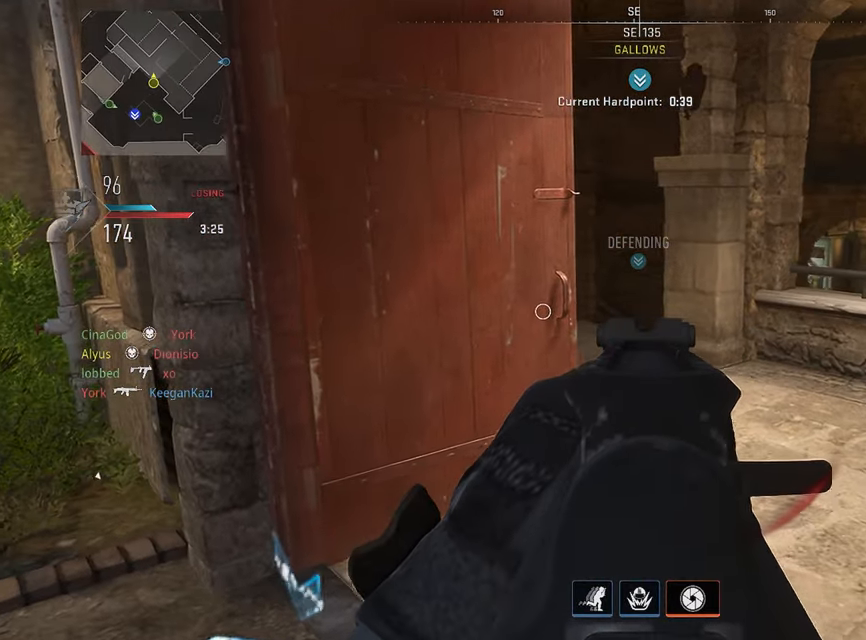
{"buttons": ["L1"], "left_stick": "up-right", "right_stick": "center", "events": [[84, "left_stick", "up"], [334, "left_stick", "up-right"]]}
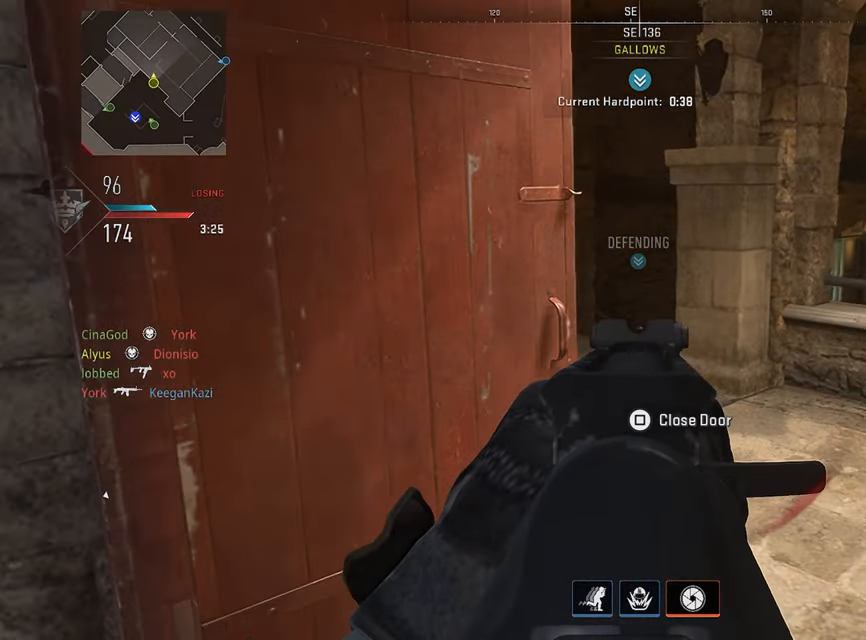
{"buttons": ["L1"], "left_stick": "center", "right_stick": "center", "events": [[17, "left_stick", "center"]]}
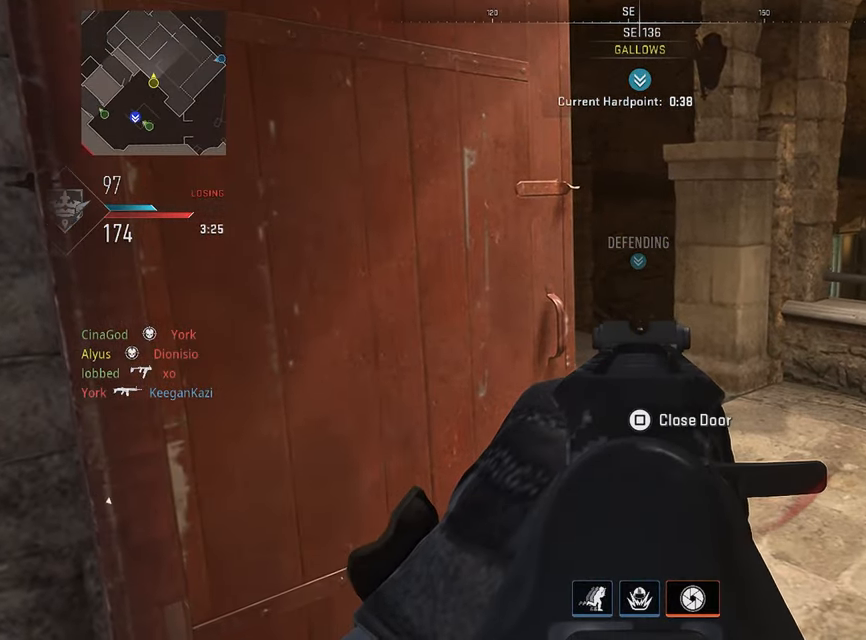
{"buttons": [], "left_stick": "up-right", "right_stick": "left", "events": [[200, "left_stick", "up-right"], [417, "right_stick", "left"], [500, "L1", "up"]]}
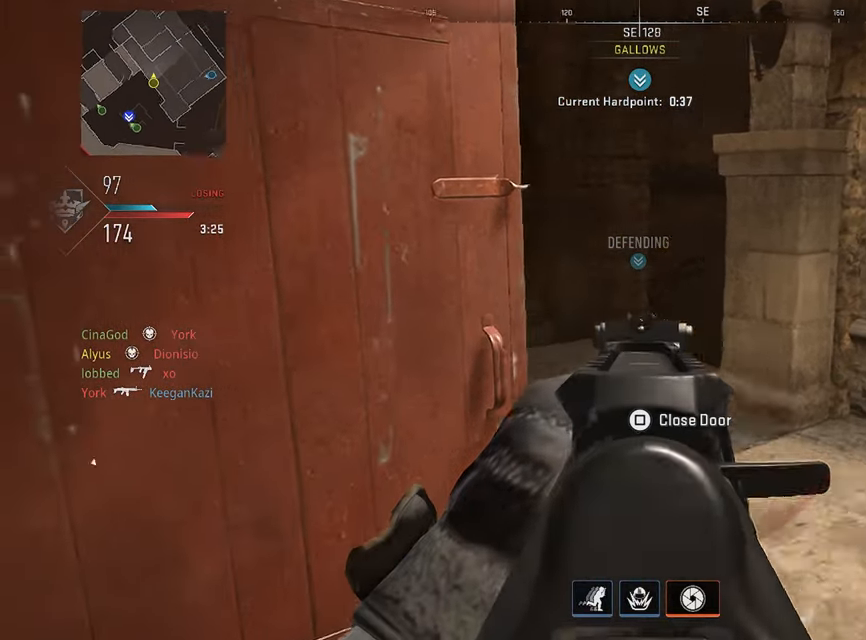
{"buttons": [], "left_stick": "up-left", "right_stick": "right", "events": [[117, "right_stick", "center"], [234, "right_stick", "left"], [350, "L3", "down"], [400, "left_stick", "up-left"], [400, "right_stick", "center"], [484, "L3", "up"], [500, "right_stick", "right"]]}